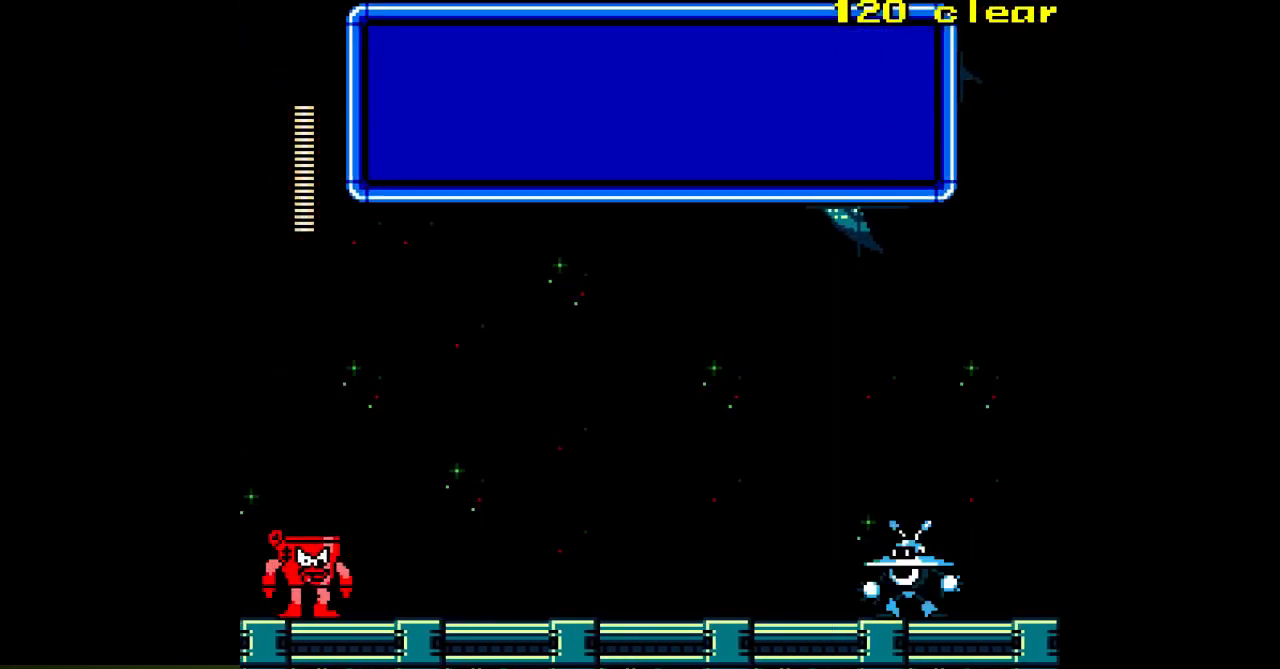
Gameplay with a controller; each line is a JSON object with the inputs held at the frame after it. "events" lists button and stick changes between this image and that frame as [ms after this image, input, new state], when the widget could be followed in between. Not read: L3 R3.
{"buttons": [], "events": [[117, "SELECT", "down"], [167, "SELECT", "up"], [233, "SELECT", "down"], [283, "SELECT", "up"], [367, "SELECT", "down"], [417, "SELECT", "up"]]}
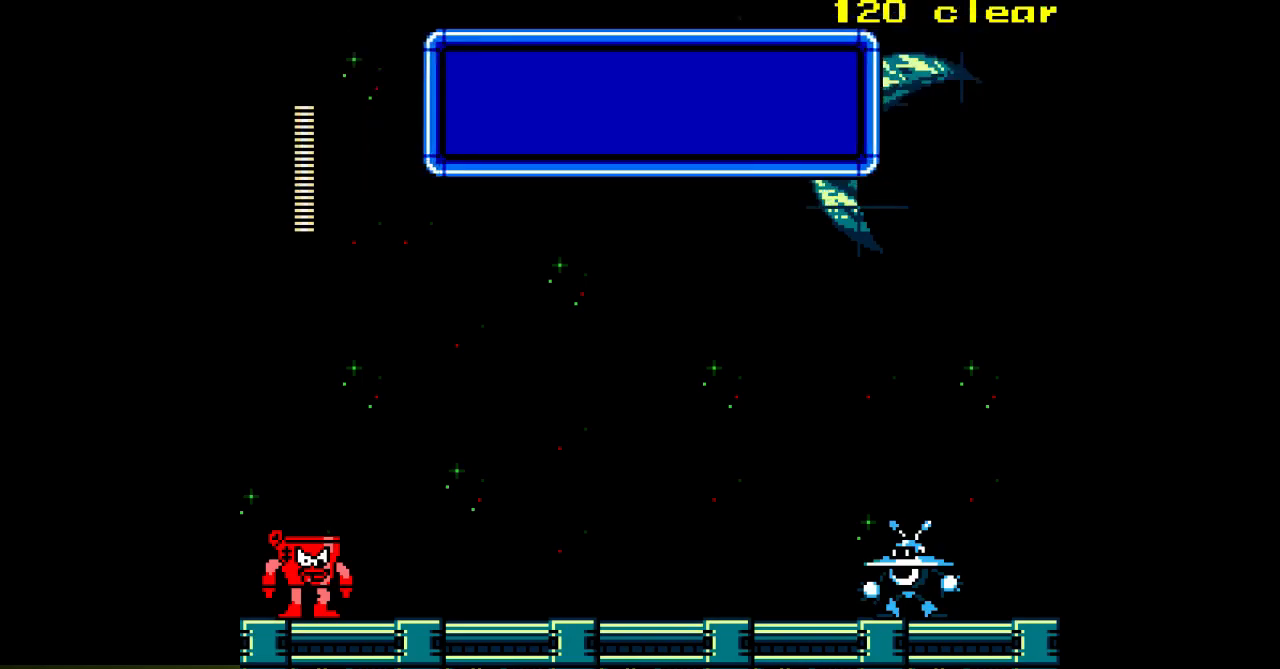
{"buttons": []}
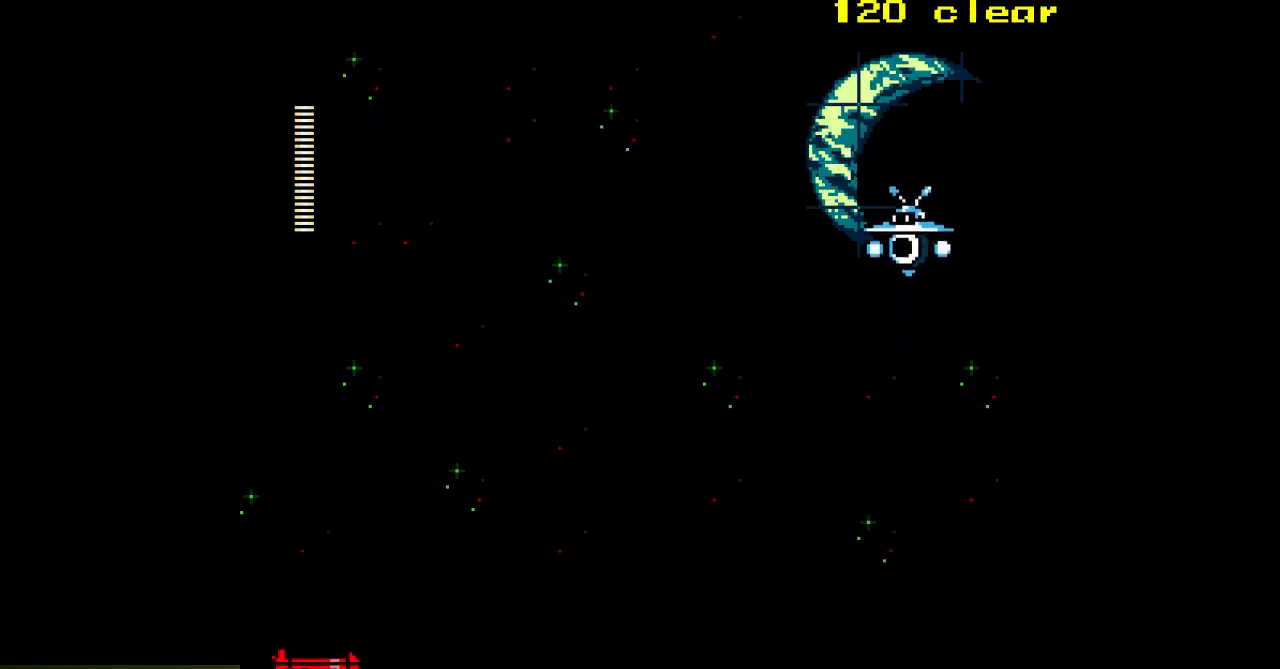
{"buttons": [], "events": []}
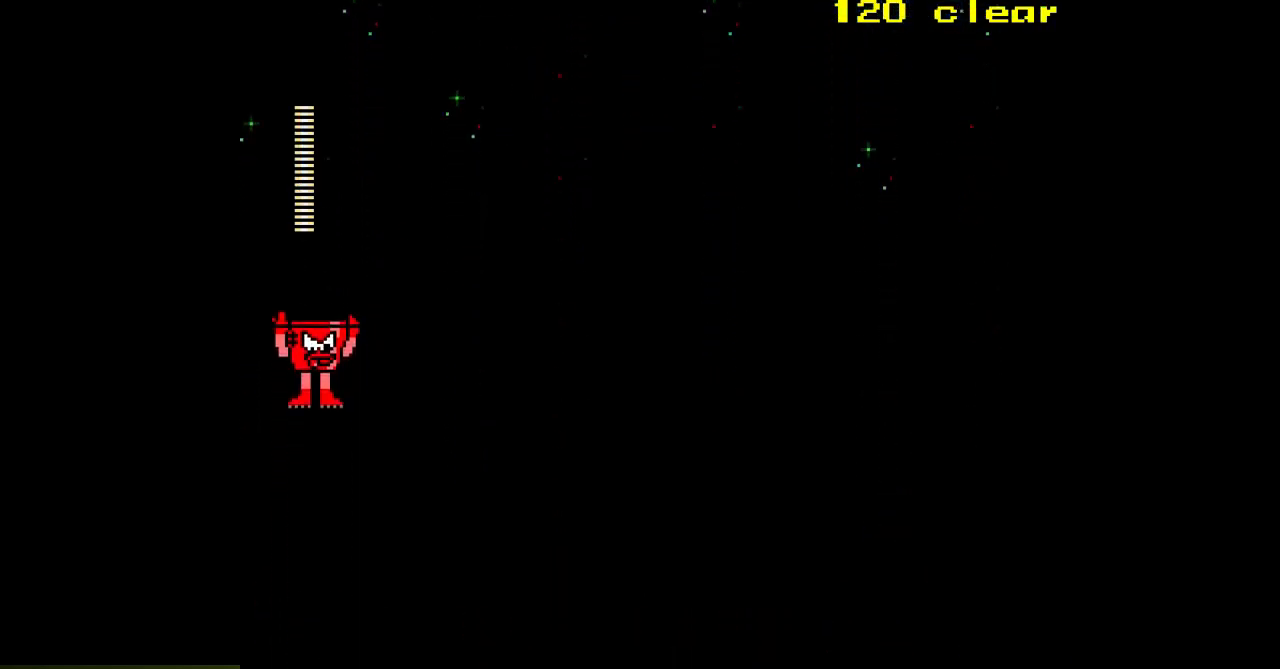
{"buttons": ["DPAD_RIGHT"], "events": [[417, "DPAD_RIGHT", "down"]]}
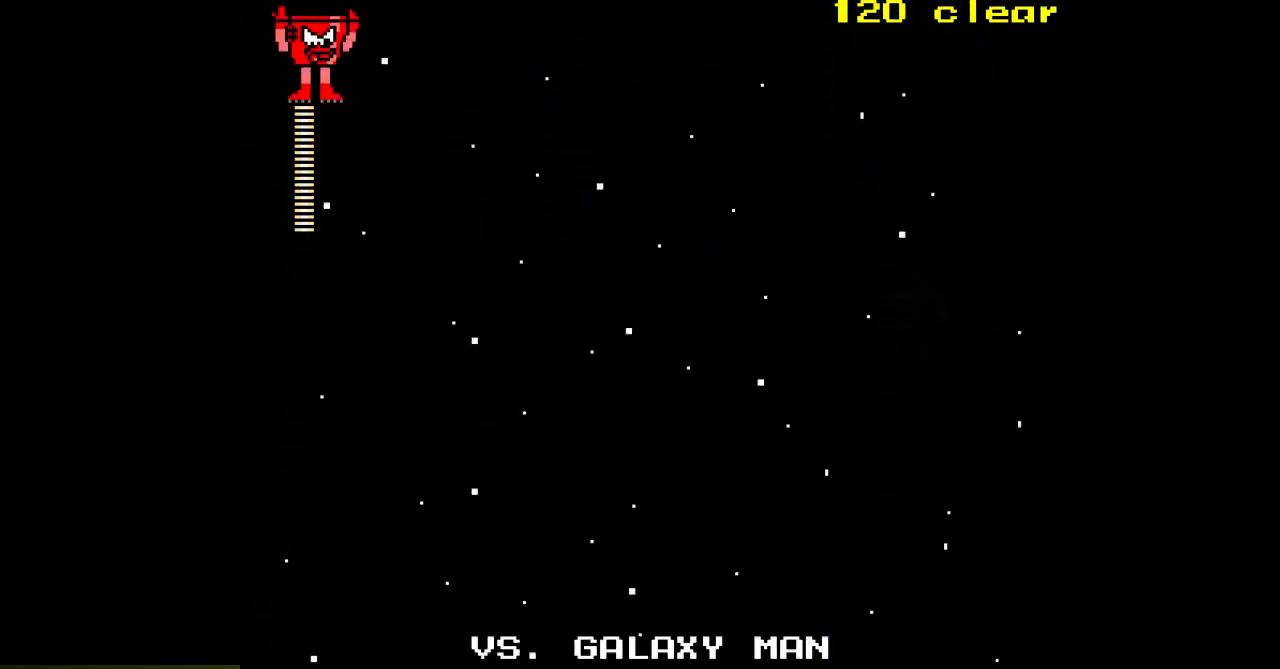
{"buttons": ["DPAD_RIGHT"], "events": []}
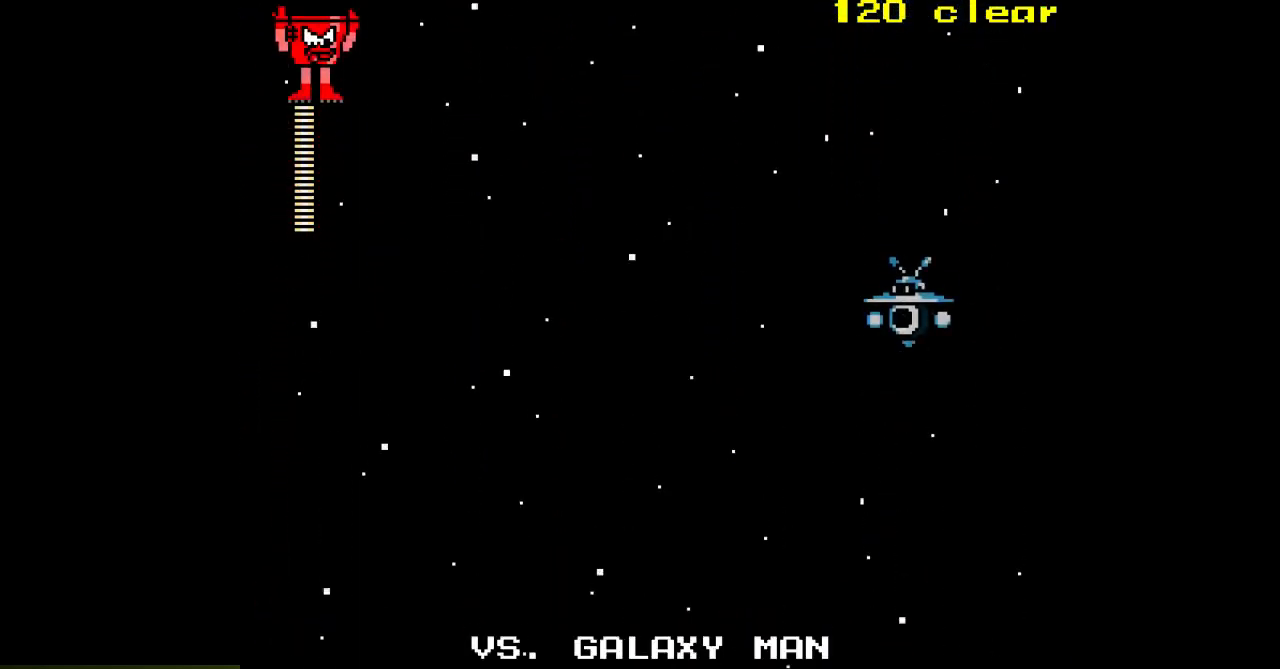
{"buttons": [], "events": [[233, "DPAD_DOWN", "down"], [233, "DPAD_RIGHT", "up"], [317, "DPAD_DOWN", "up"]]}
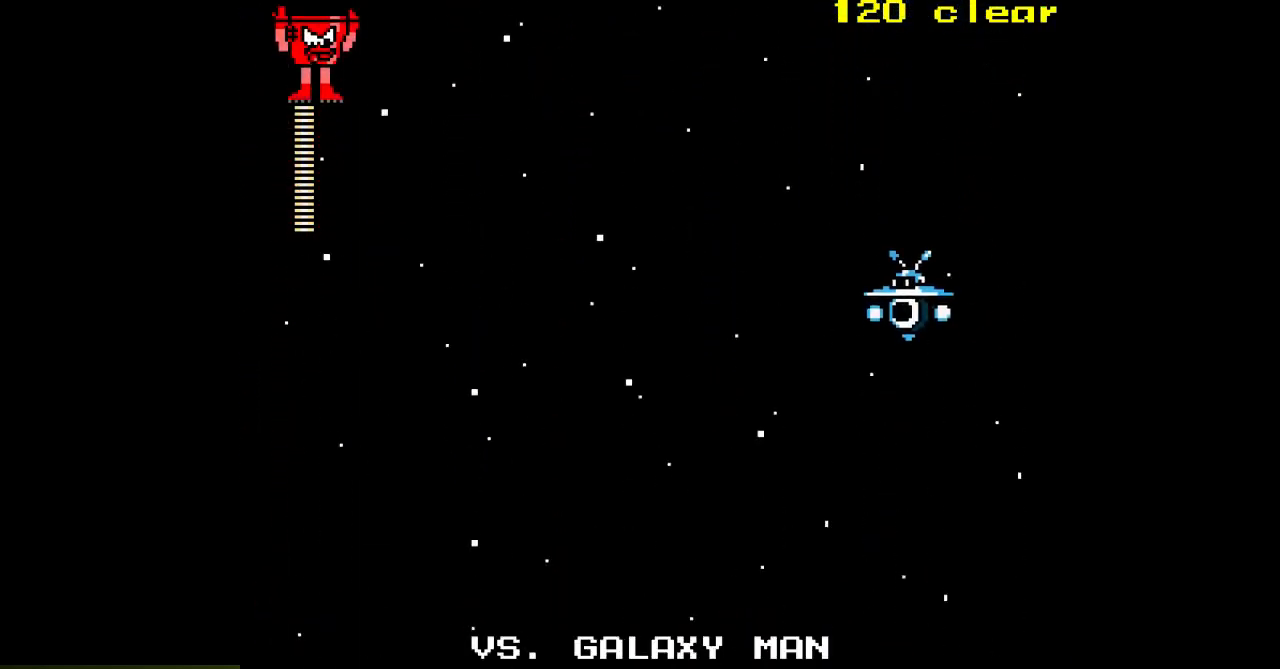
{"buttons": ["A"], "events": [[417, "A", "down"]]}
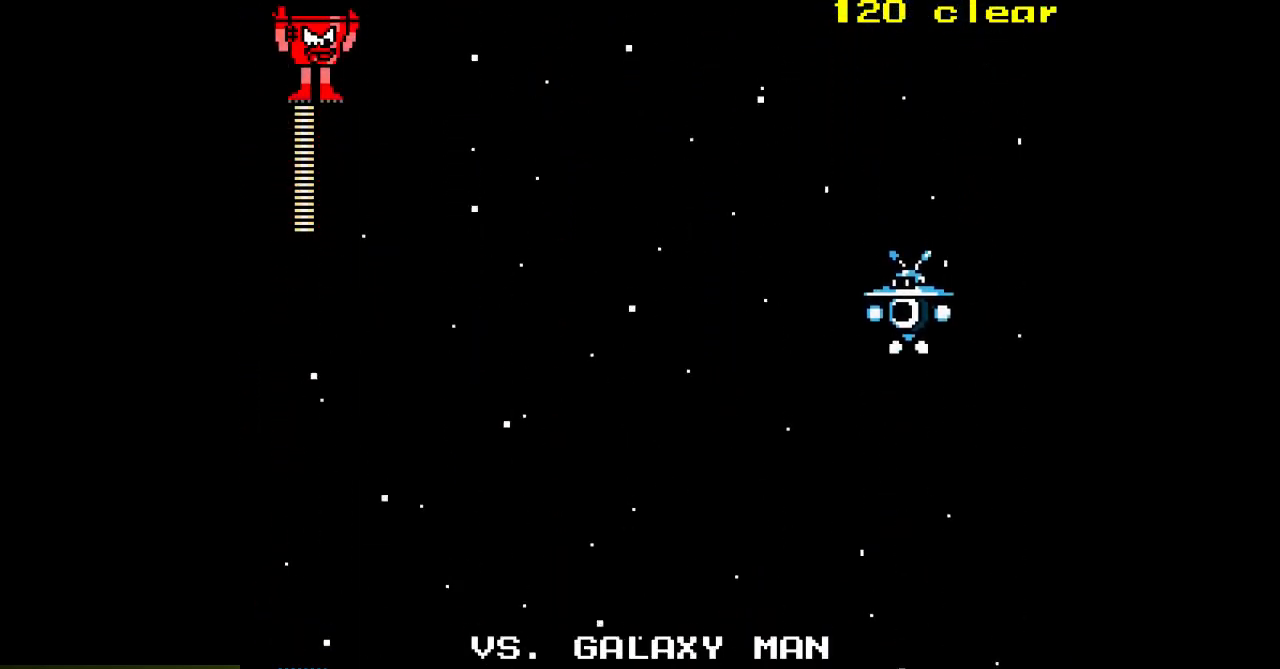
{"buttons": ["A", "DPAD_RIGHT"], "events": [[300, "DPAD_RIGHT", "down"]]}
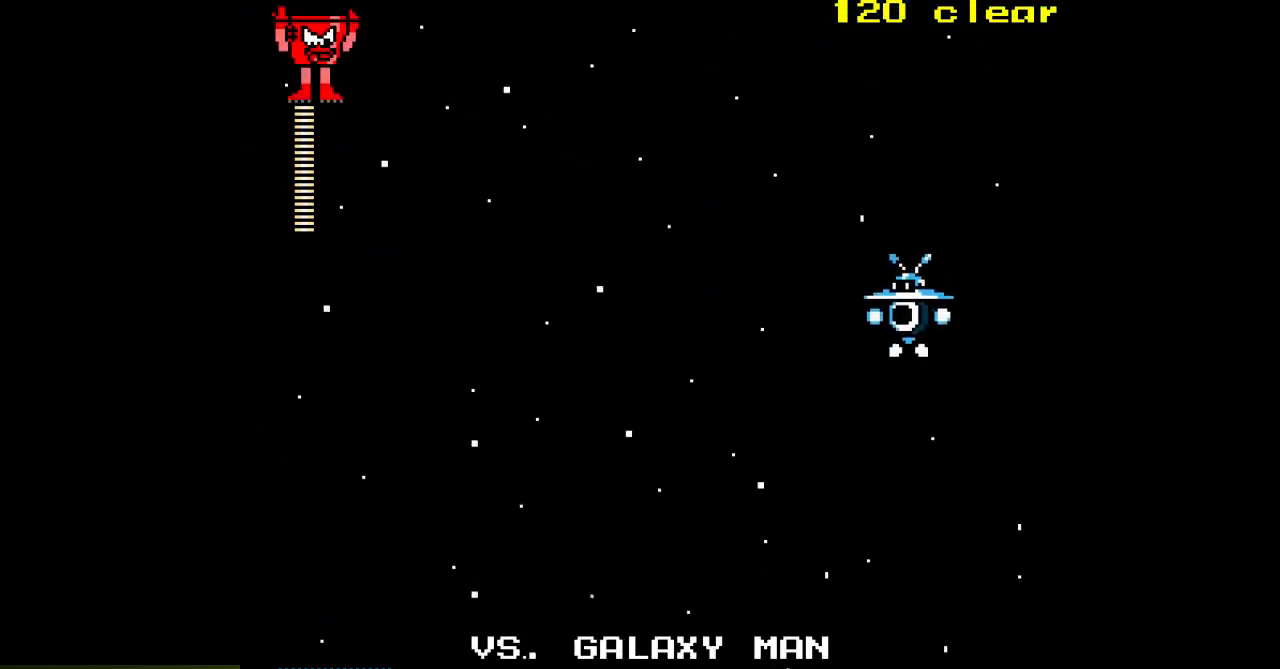
{"buttons": ["A", "DPAD_RIGHT"], "events": [[50, "DPAD_RIGHT", "up"], [250, "DPAD_LEFT", "down"], [333, "DPAD_DOWN", "down"], [367, "DPAD_LEFT", "up"], [417, "DPAD_RIGHT", "down"], [450, "DPAD_DOWN", "up"]]}
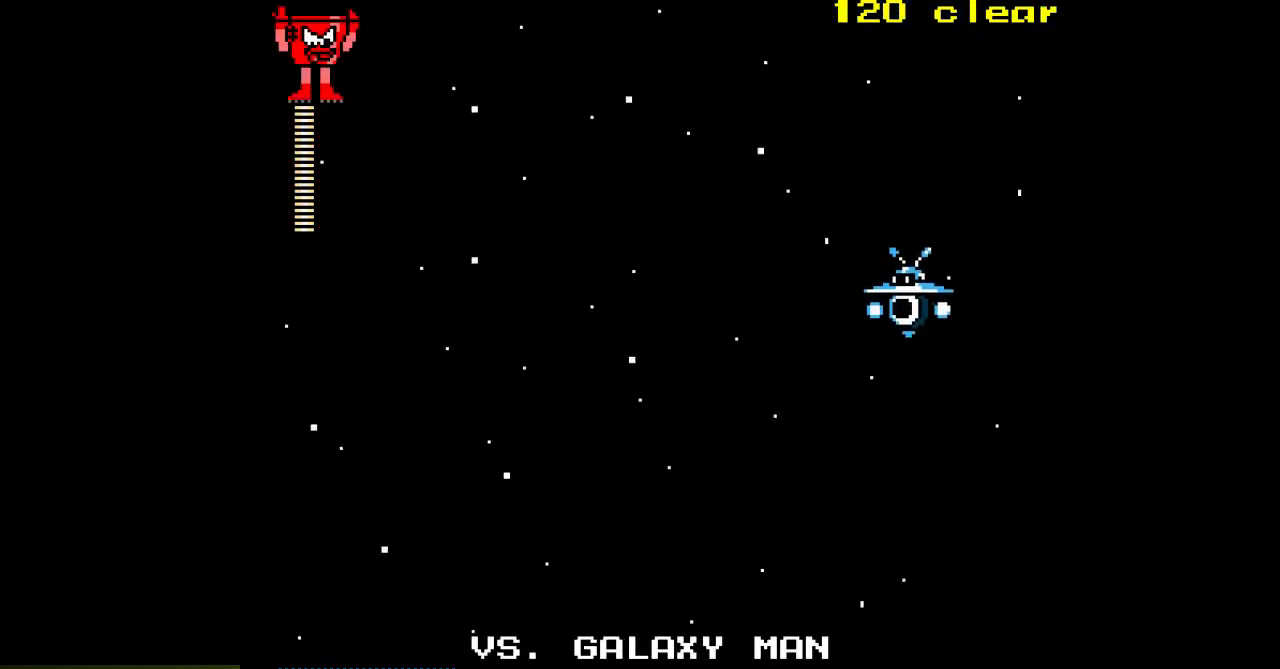
{"buttons": ["A"], "events": [[100, "DPAD_RIGHT", "up"]]}
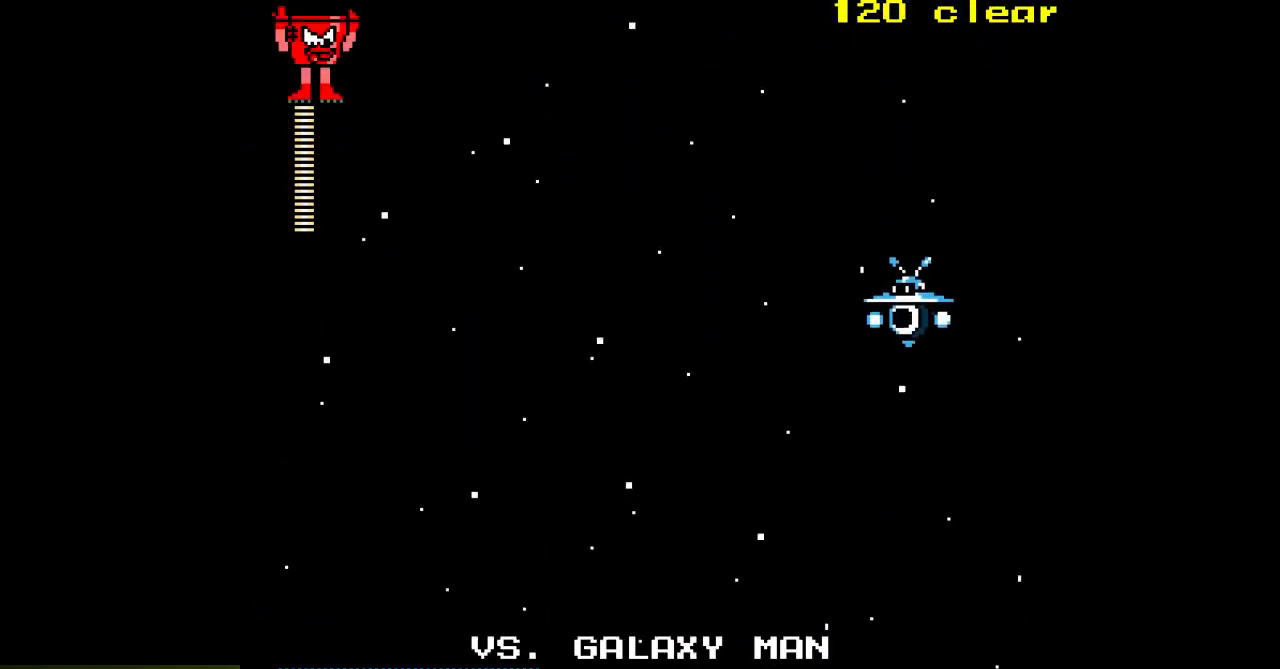
{"buttons": ["A", "DPAD_DOWN"], "events": [[83, "DPAD_DOWN", "down"], [100, "B", "down"], [233, "B", "up"]]}
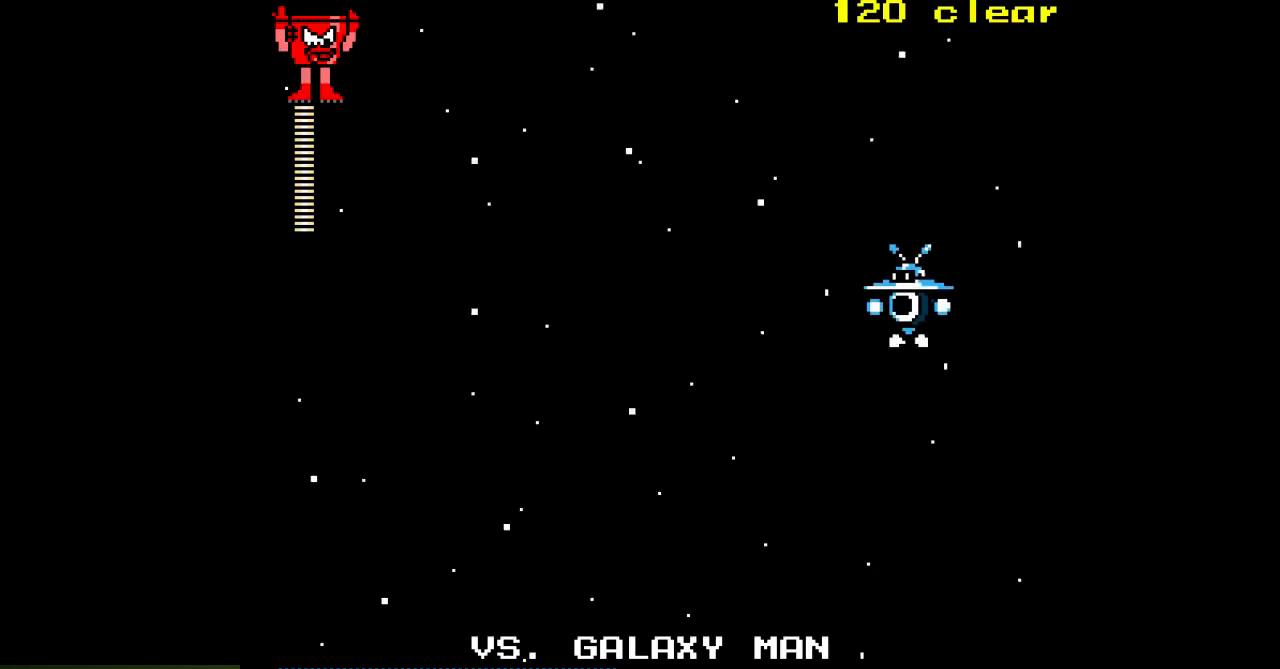
{"buttons": ["A", "DPAD_DOWN"], "events": []}
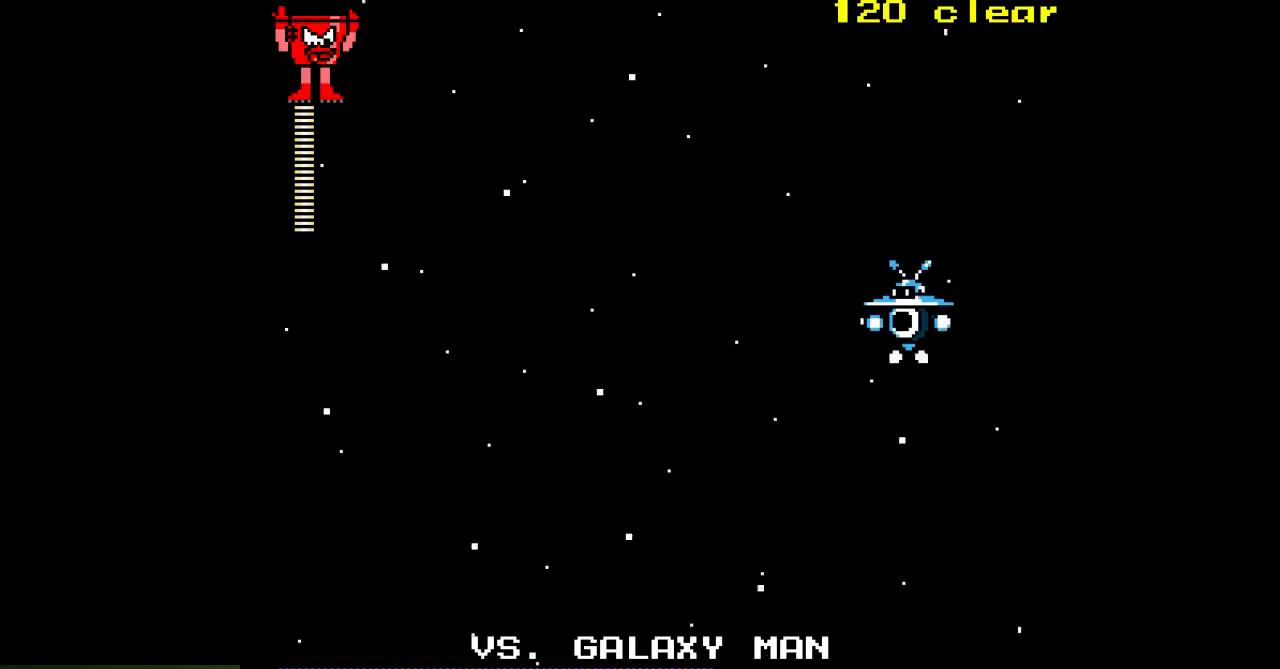
{"buttons": ["A", "DPAD_DOWN", "DPAD_RIGHT"], "events": [[383, "DPAD_RIGHT", "down"]]}
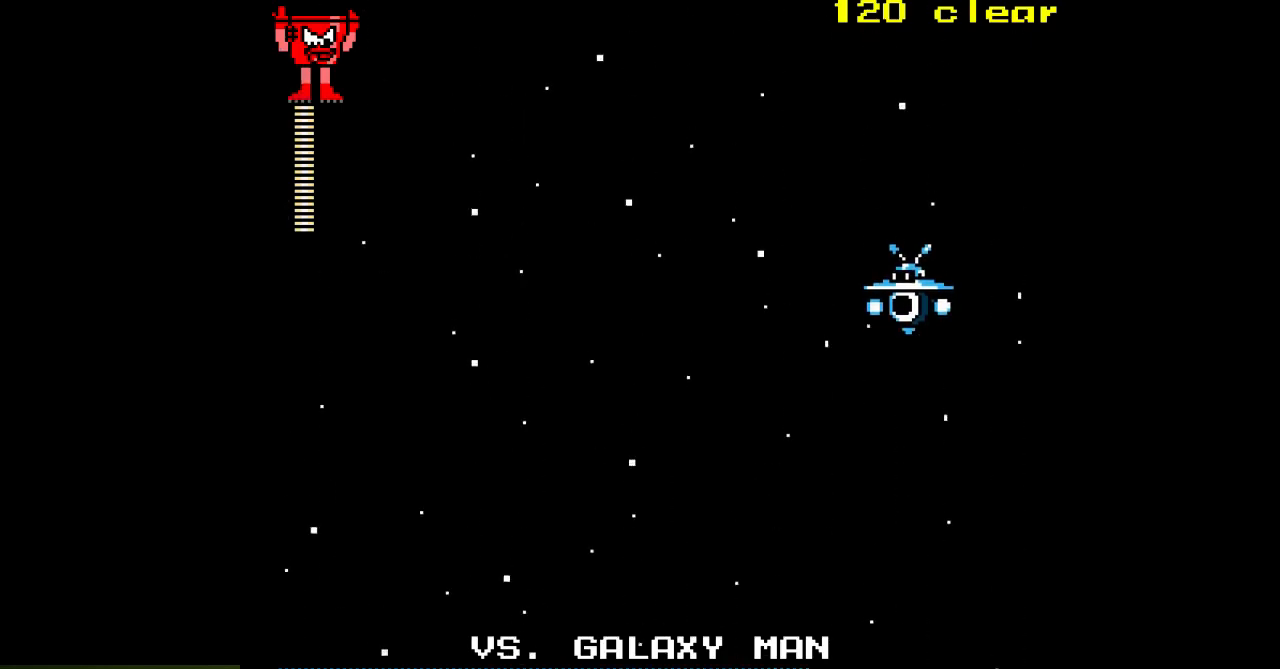
{"buttons": ["A", "DPAD_DOWN"], "events": [[50, "DPAD_RIGHT", "up"]]}
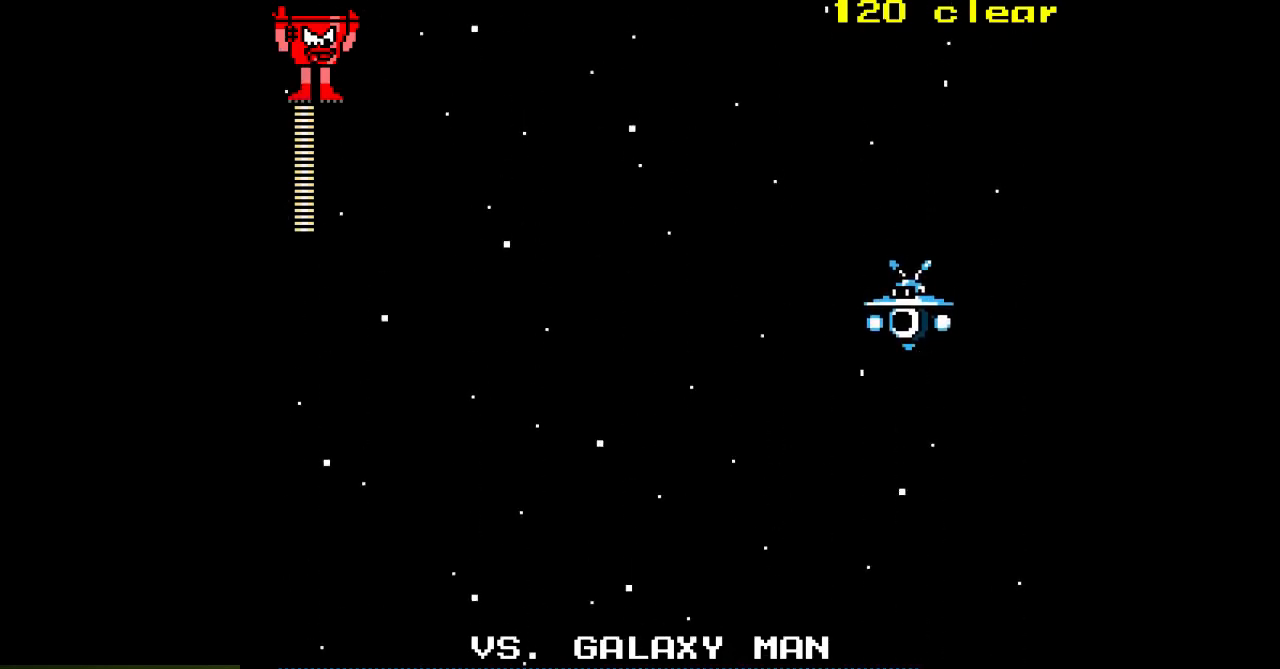
{"buttons": ["A", "DPAD_DOWN"], "events": []}
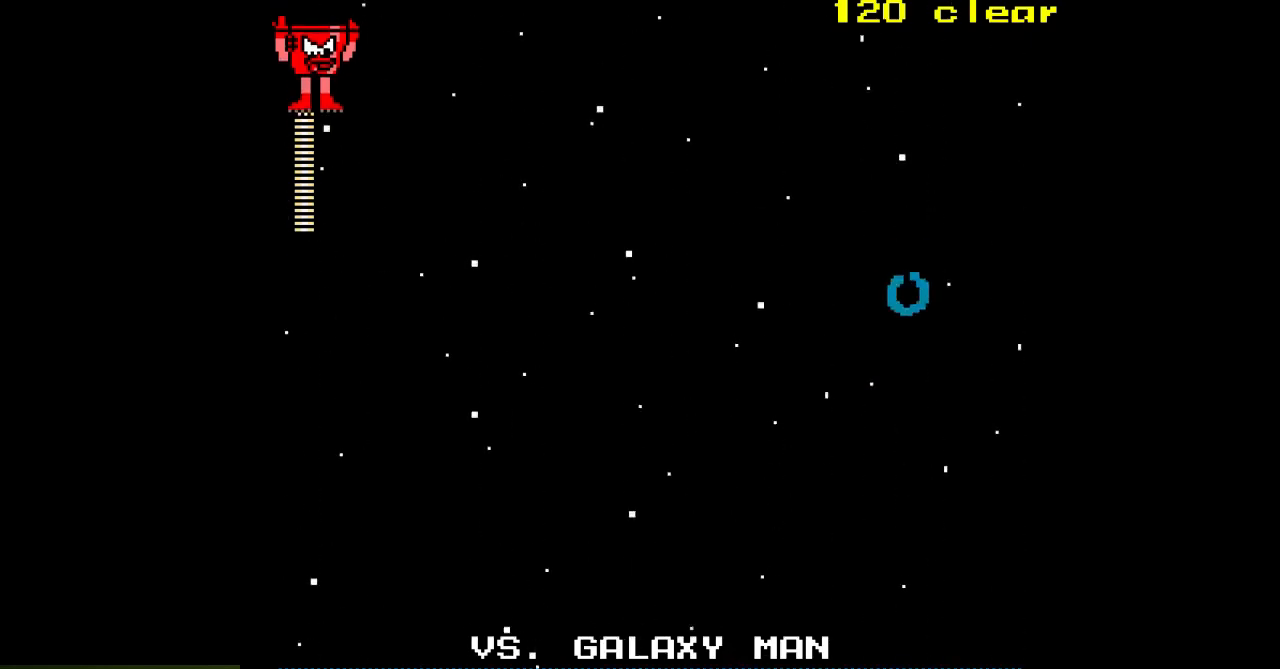
{"buttons": ["A", "DPAD_DOWN", "DPAD_RIGHT"], "events": [[483, "DPAD_RIGHT", "down"]]}
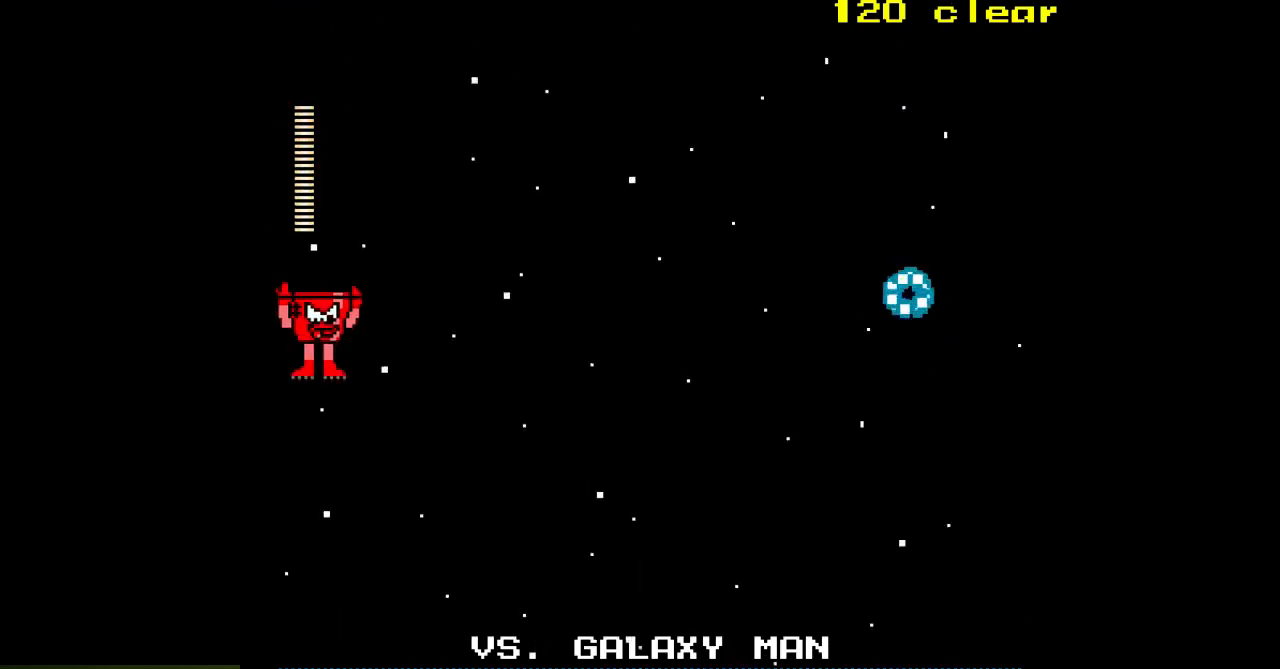
{"buttons": ["A", "DPAD_UP", "DPAD_LEFT"], "events": [[33, "DPAD_DOWN", "up"], [400, "DPAD_UP", "down"], [417, "DPAD_RIGHT", "up"], [500, "DPAD_LEFT", "down"]]}
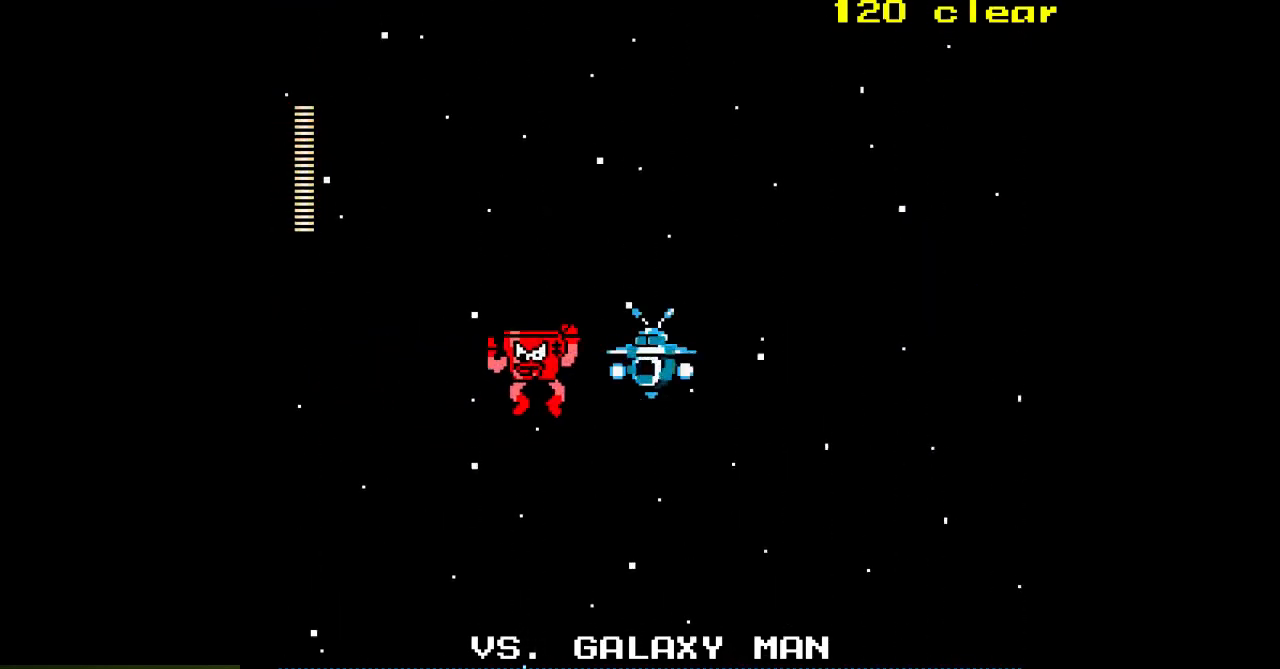
{"buttons": ["A", "DPAD_DOWN", "DPAD_RIGHT"], "events": [[33, "DPAD_UP", "up"], [417, "DPAD_DOWN", "down"], [450, "DPAD_LEFT", "up"], [500, "DPAD_RIGHT", "down"]]}
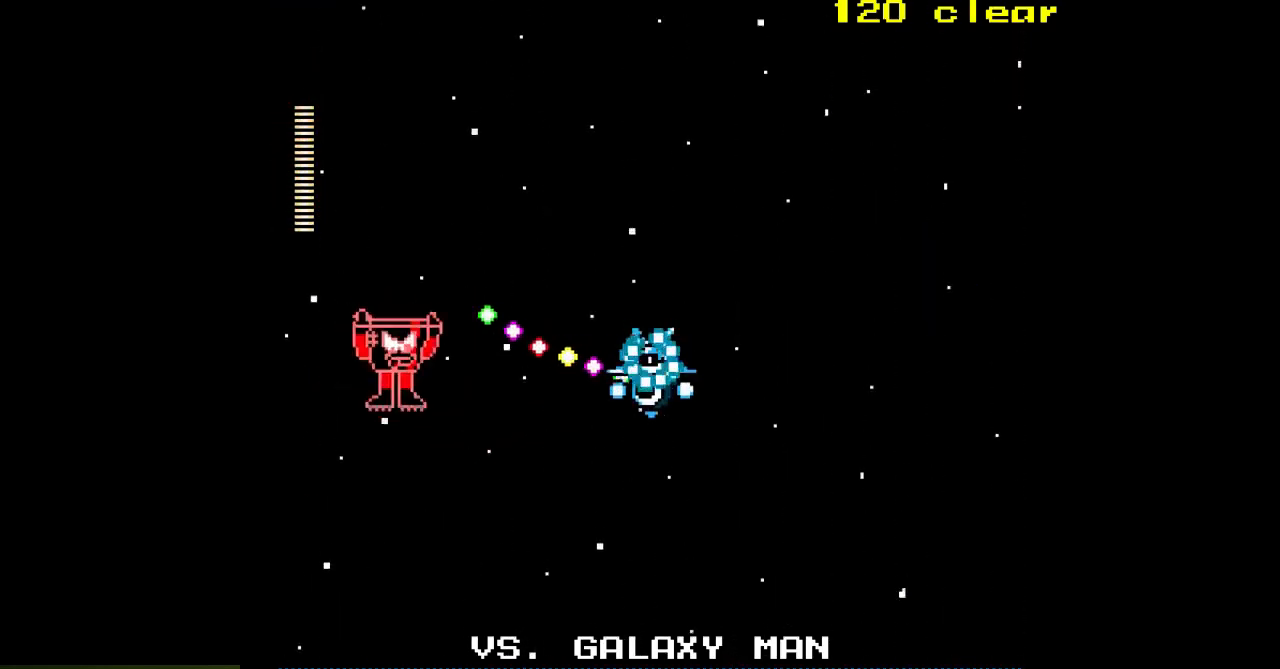
{"buttons": ["DPAD_RIGHT"], "events": [[17, "DPAD_DOWN", "up"], [33, "A", "up"], [100, "DPAD_RIGHT", "up"], [217, "A", "down"], [300, "A", "up"], [350, "A", "down"], [433, "A", "up"], [483, "DPAD_RIGHT", "down"]]}
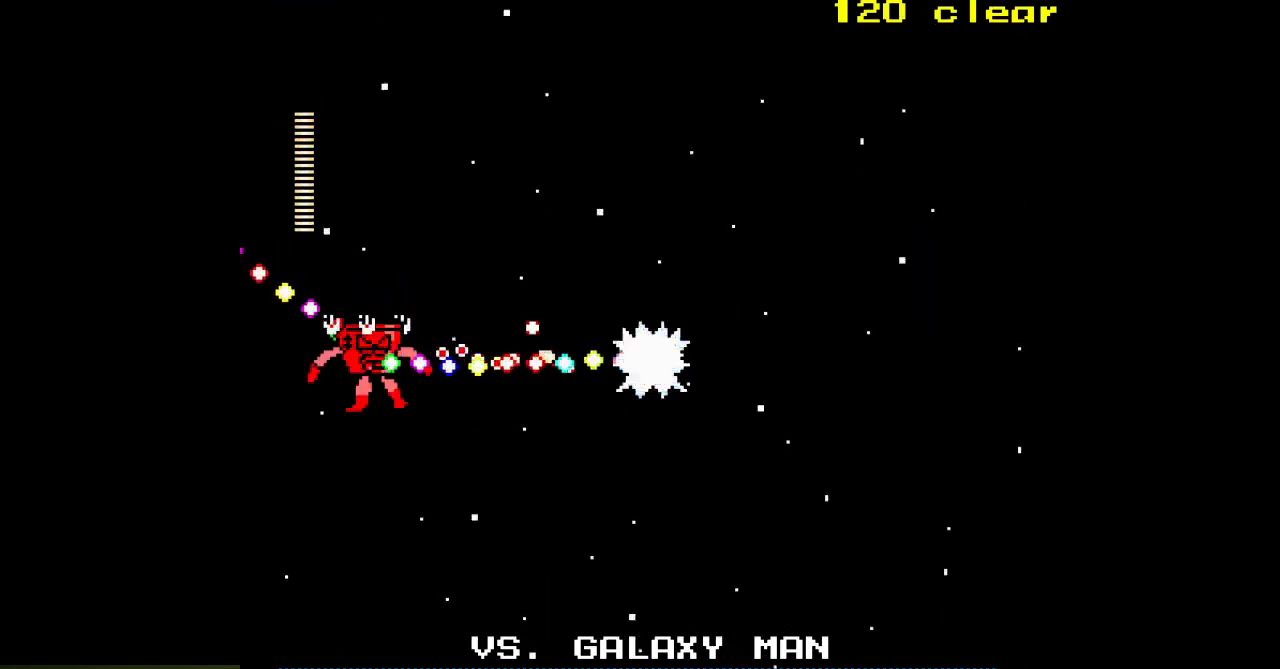
{"buttons": [], "events": [[17, "A", "down"], [83, "A", "up"], [133, "DPAD_RIGHT", "up"], [150, "A", "down"], [217, "A", "up"], [283, "A", "down"], [350, "A", "up"], [433, "A", "down"], [500, "A", "up"]]}
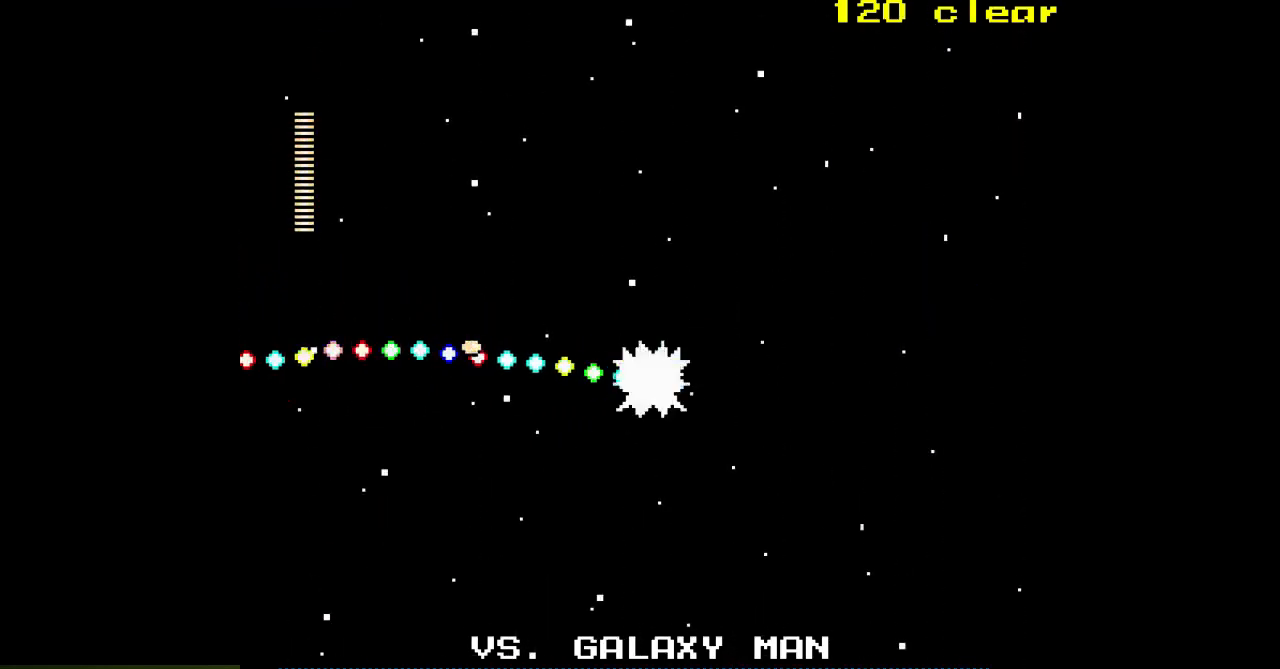
{"buttons": ["A"], "events": [[83, "A", "down"], [133, "A", "up"], [217, "A", "down"], [283, "A", "up"], [367, "A", "down"], [400, "A", "up"], [483, "A", "down"]]}
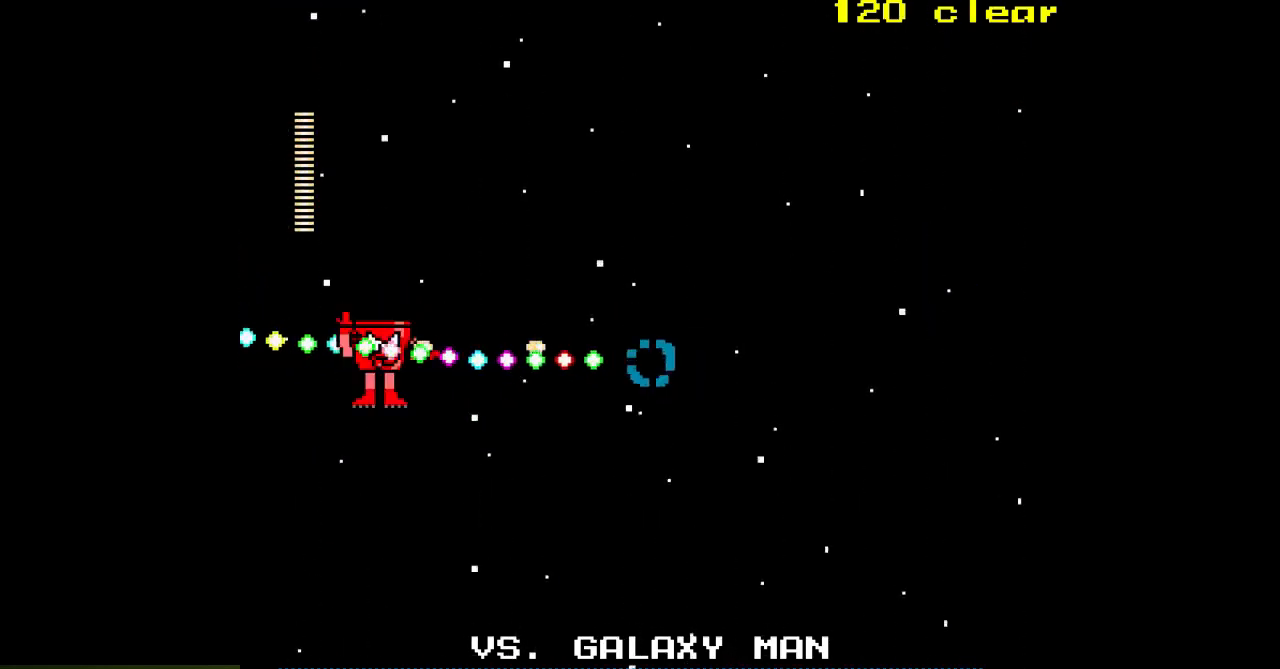
{"buttons": ["A", "DPAD_RIGHT"], "events": [[50, "A", "up"], [133, "A", "down"], [200, "A", "up"], [233, "DPAD_RIGHT", "down"], [283, "A", "down"]]}
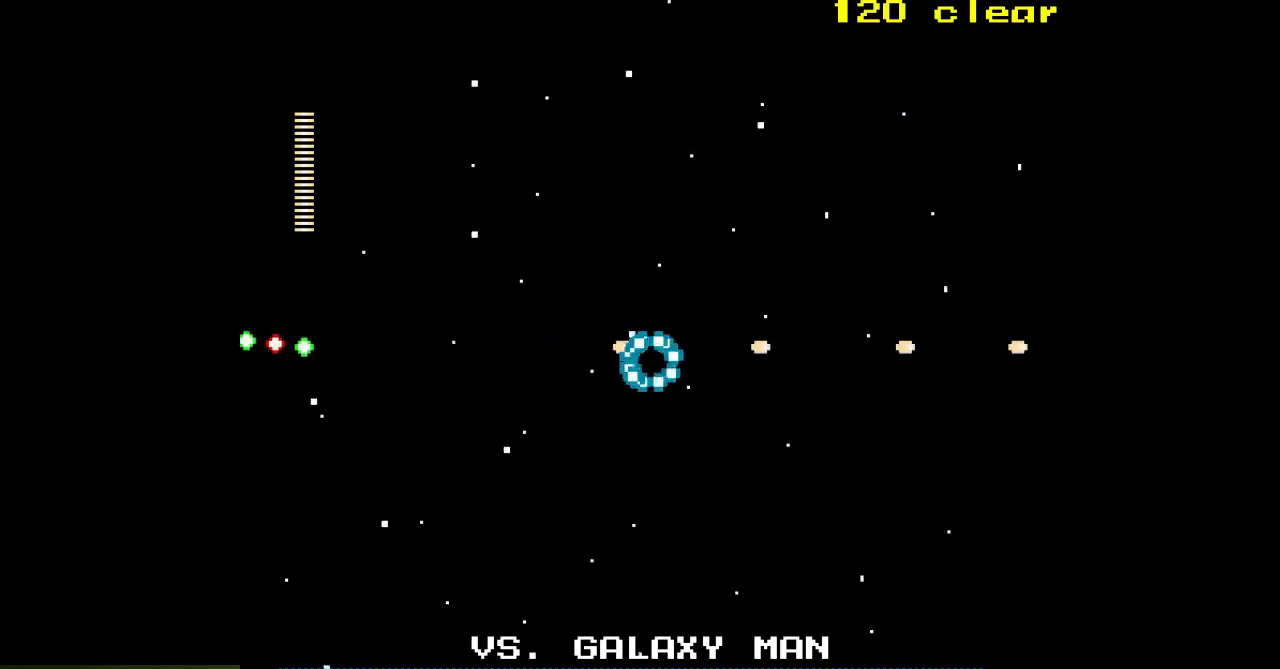
{"buttons": ["A", "DPAD_DOWN", "DPAD_RIGHT"], "events": [[233, "DPAD_DOWN", "down"]]}
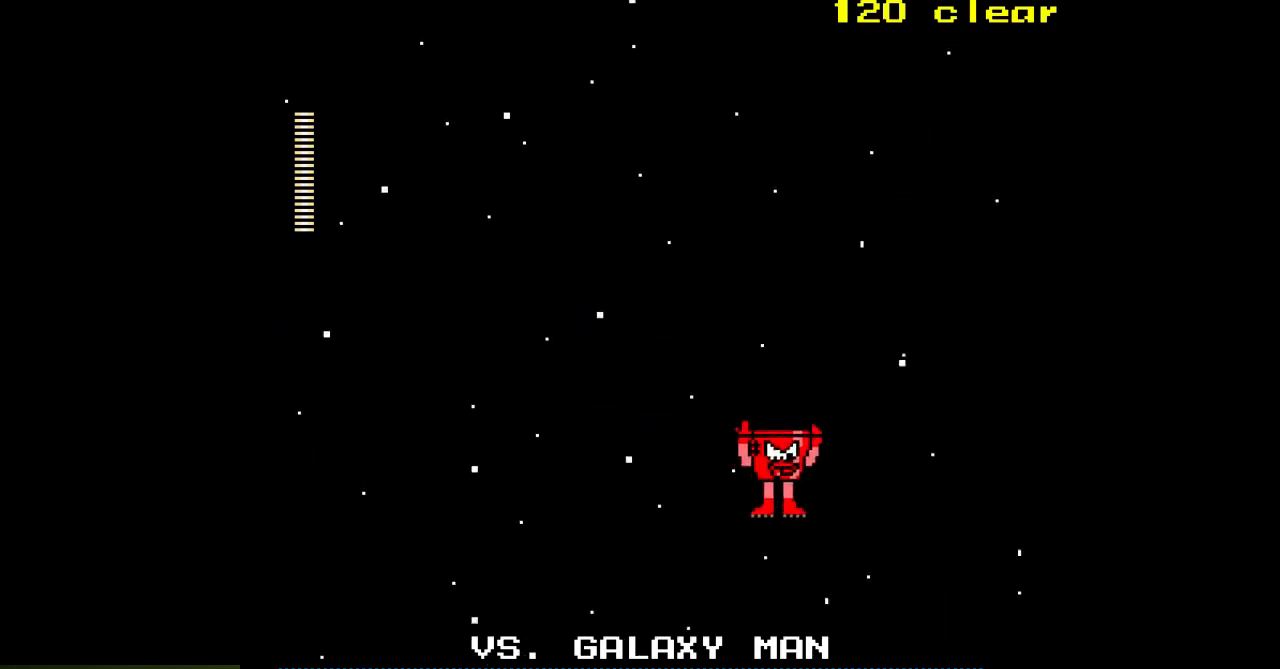
{"buttons": ["A"], "events": [[33, "DPAD_DOWN", "up"], [183, "DPAD_UP", "down"], [283, "DPAD_UP", "up"], [350, "DPAD_RIGHT", "up"]]}
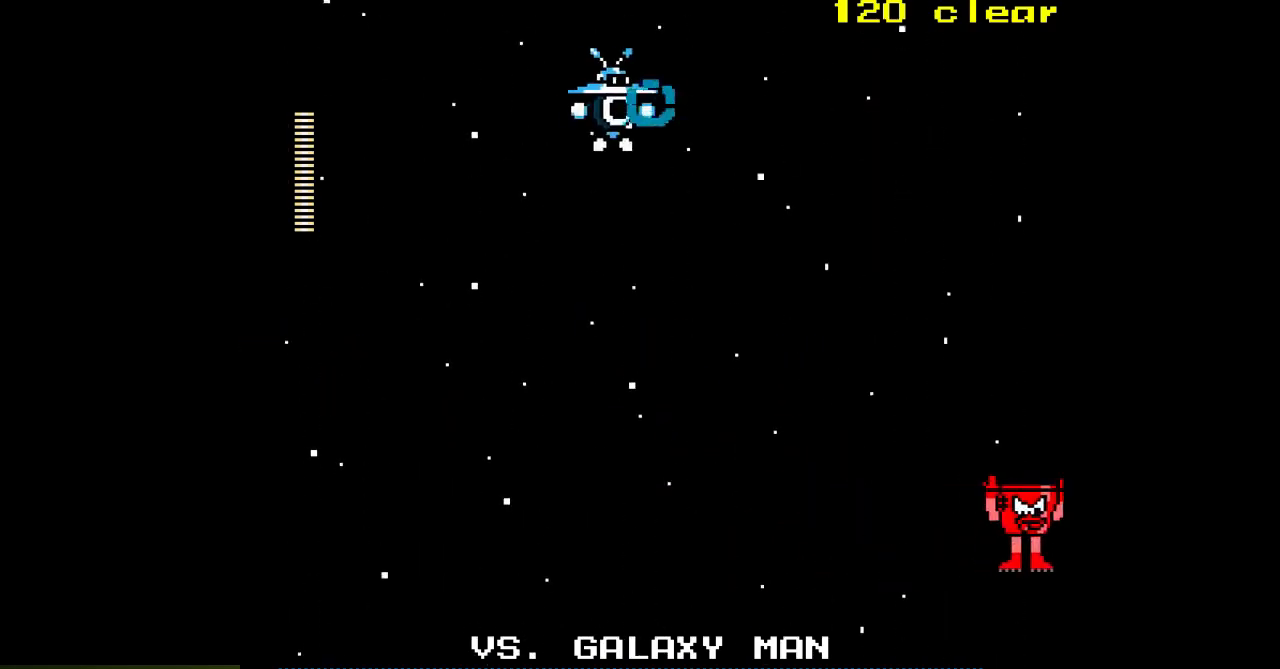
{"buttons": ["A", "DPAD_UP"], "events": [[250, "DPAD_LEFT", "down"], [333, "DPAD_UP", "down"], [350, "DPAD_LEFT", "up"]]}
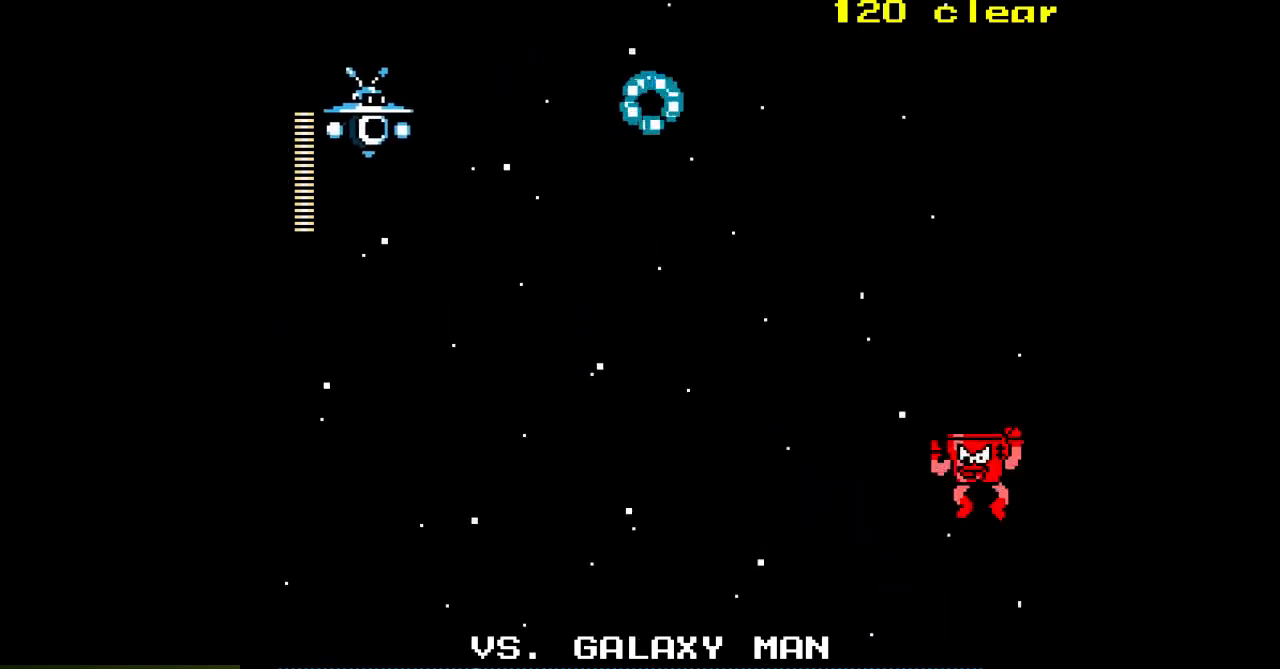
{"buttons": ["A", "DPAD_UP"], "events": []}
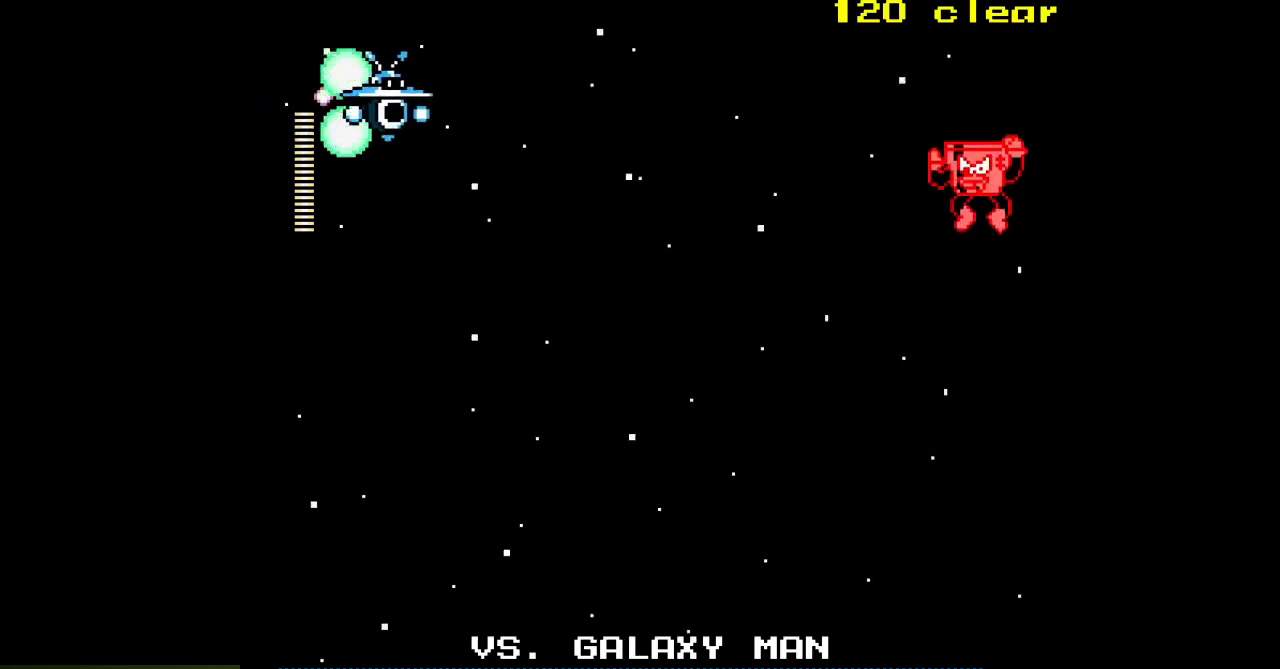
{"buttons": [], "events": [[33, "A", "up"], [50, "DPAD_UP", "up"], [100, "A", "down"], [167, "A", "up"], [233, "A", "down"], [317, "A", "up"], [367, "A", "down"], [450, "A", "up"]]}
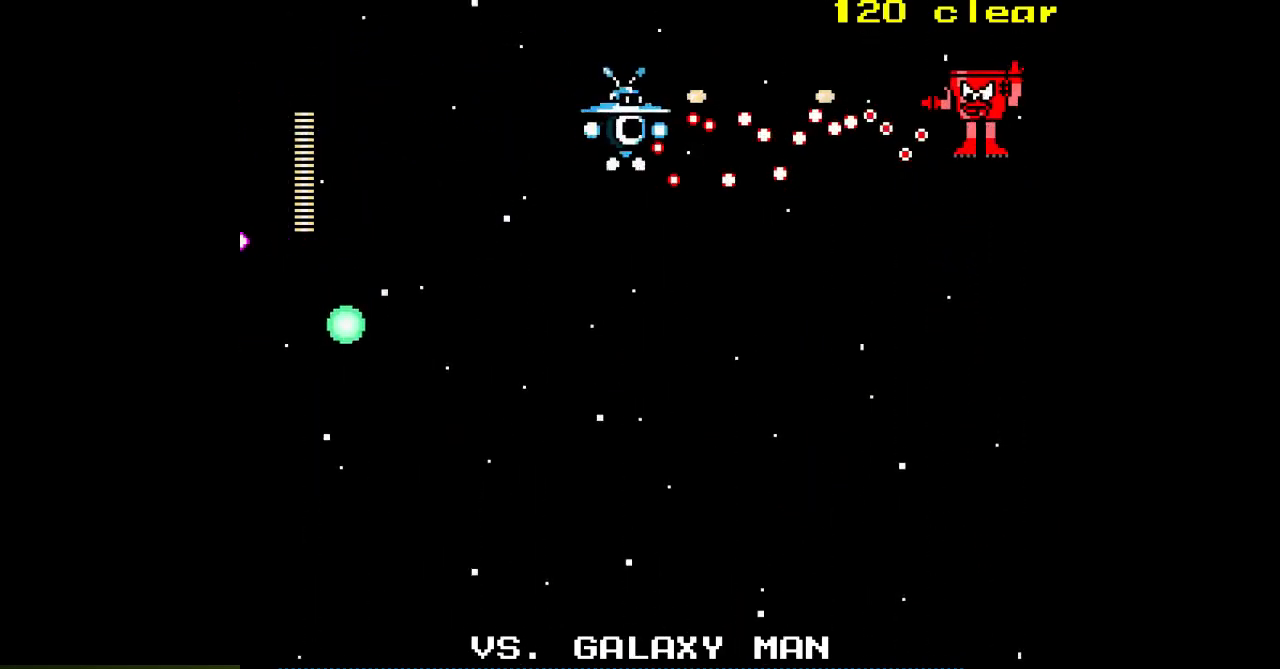
{"buttons": ["A", "DPAD_DOWN"], "events": [[17, "A", "down"], [83, "A", "up"], [150, "A", "down"], [200, "A", "up"], [283, "A", "down"], [300, "DPAD_DOWN", "down"], [367, "A", "up"], [417, "A", "down"]]}
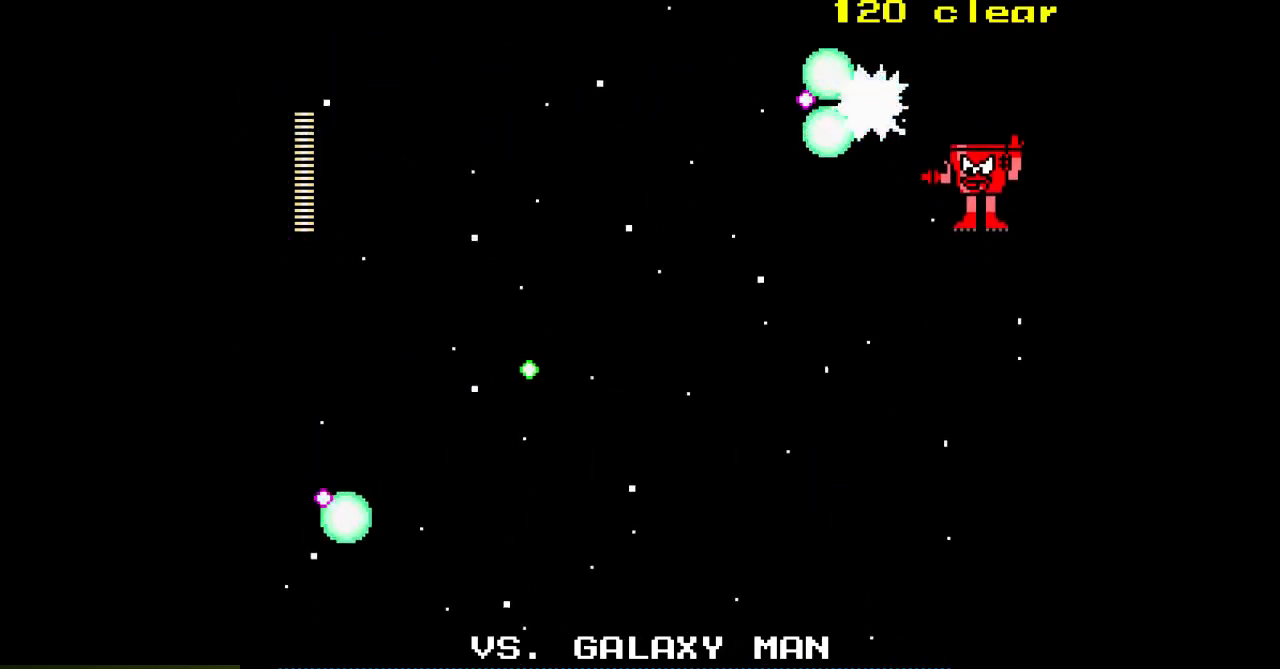
{"buttons": ["A", "DPAD_UP"], "events": [[300, "DPAD_DOWN", "up"], [400, "DPAD_UP", "down"]]}